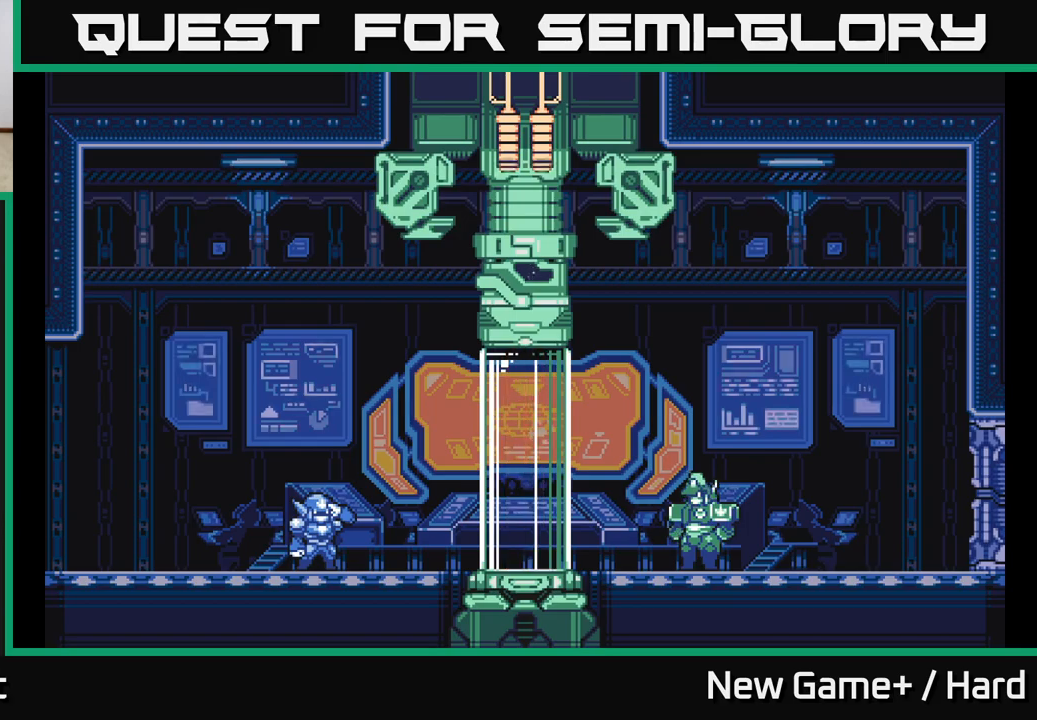
Gameplay with a controller (Xbox layout); each line is a JSON object with the inputs held at the frame after it. "events" lists button and stick changes between this image and that frame as [ms after this image, input, new state], when the widget could be followed in between.
{"buttons": [], "left_stick": "center", "right_stick": "center", "events": []}
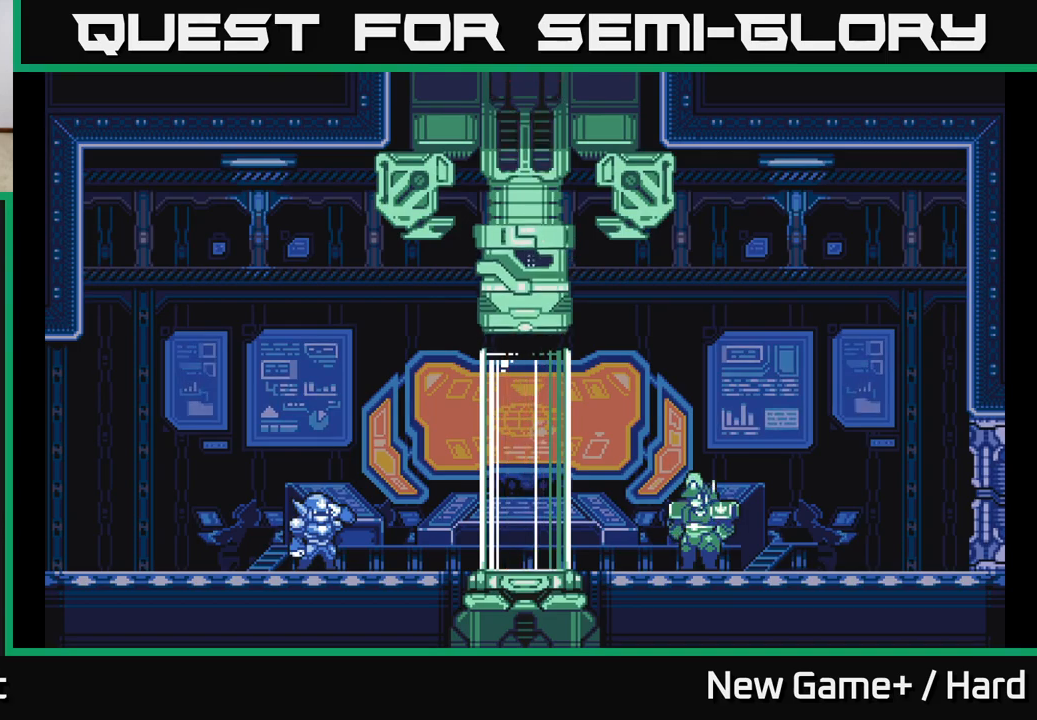
{"buttons": [], "left_stick": "center", "right_stick": "center", "events": [[233, "left_stick", "right"], [467, "left_stick", "center"]]}
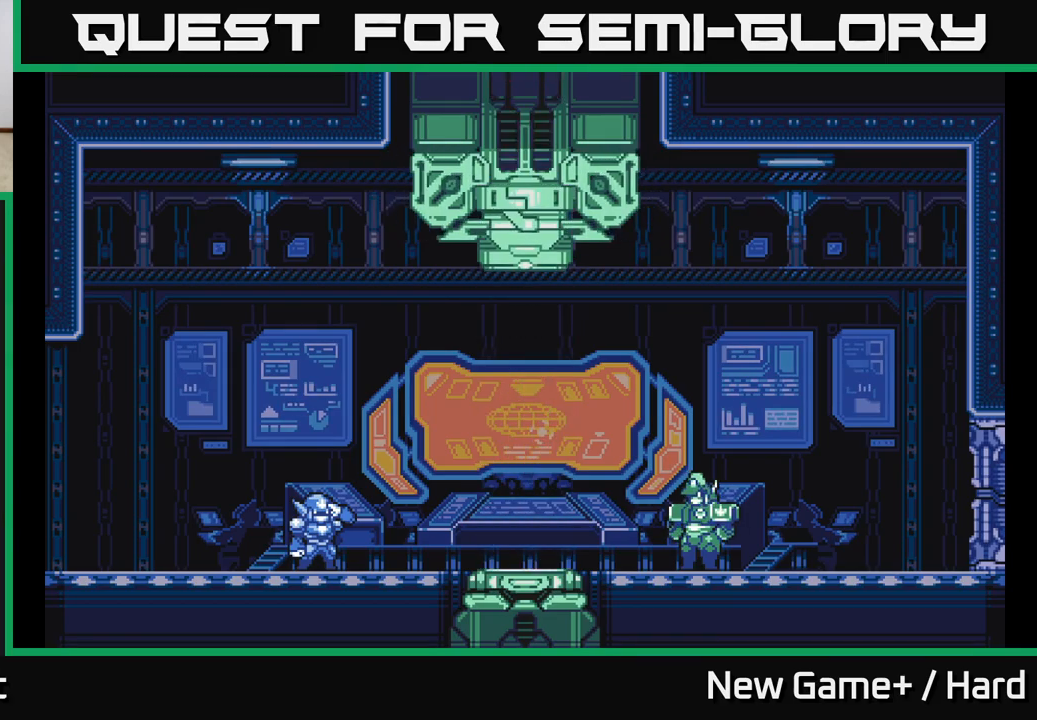
{"buttons": [], "left_stick": "center", "right_stick": "center", "events": []}
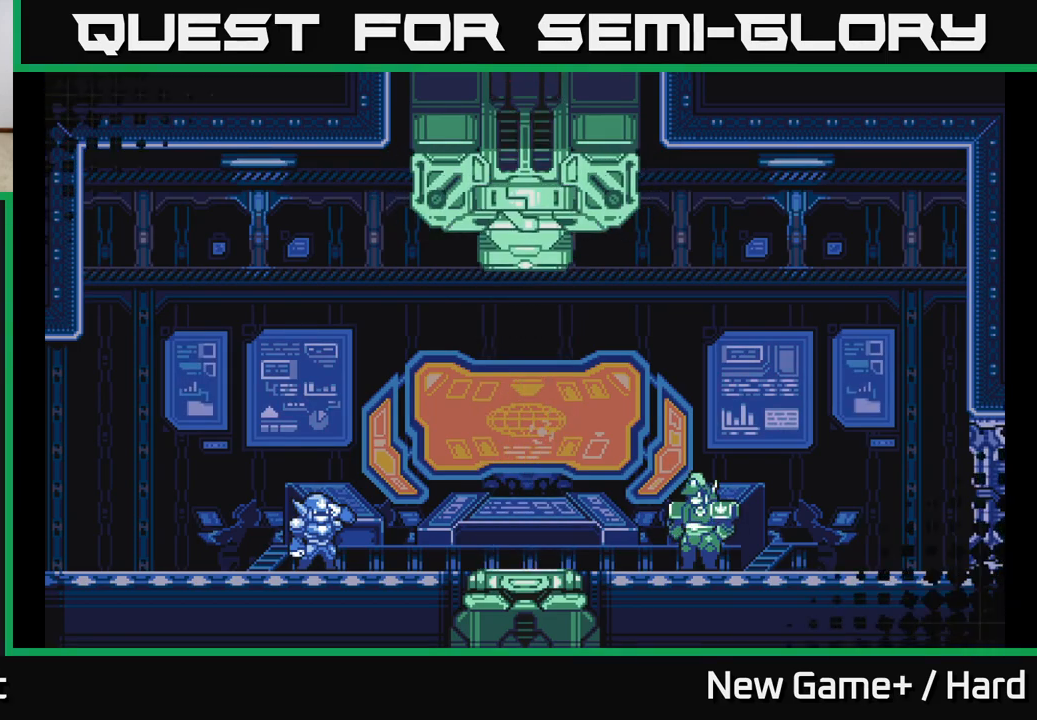
{"buttons": [], "left_stick": "center", "right_stick": "center", "events": []}
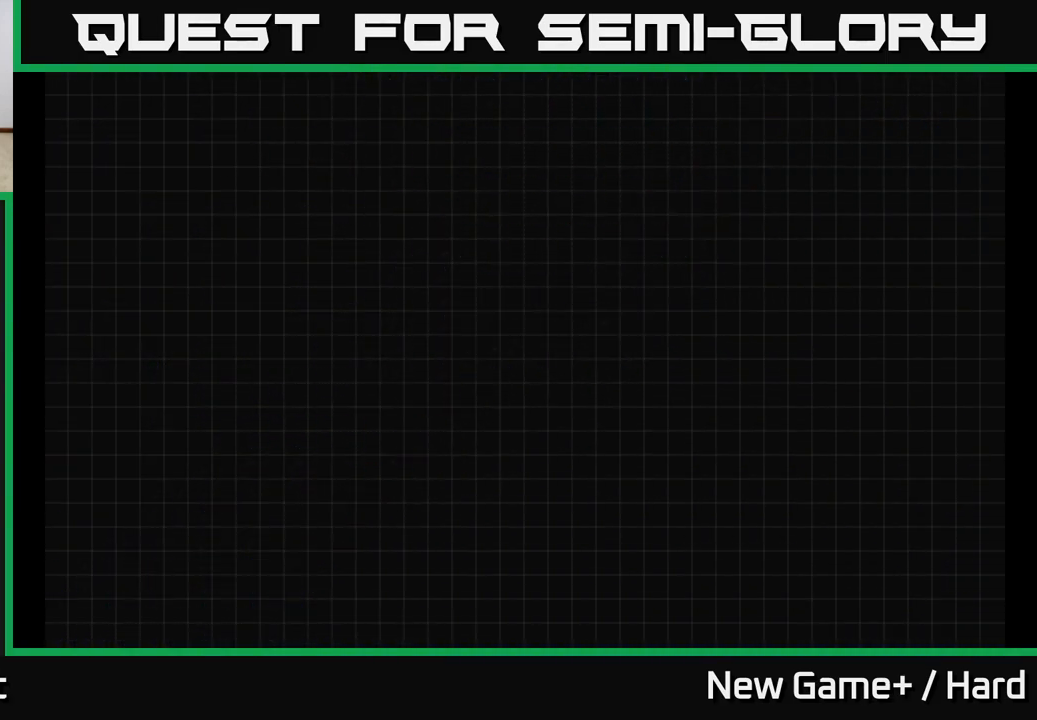
{"buttons": [], "left_stick": "center", "right_stick": "center", "events": []}
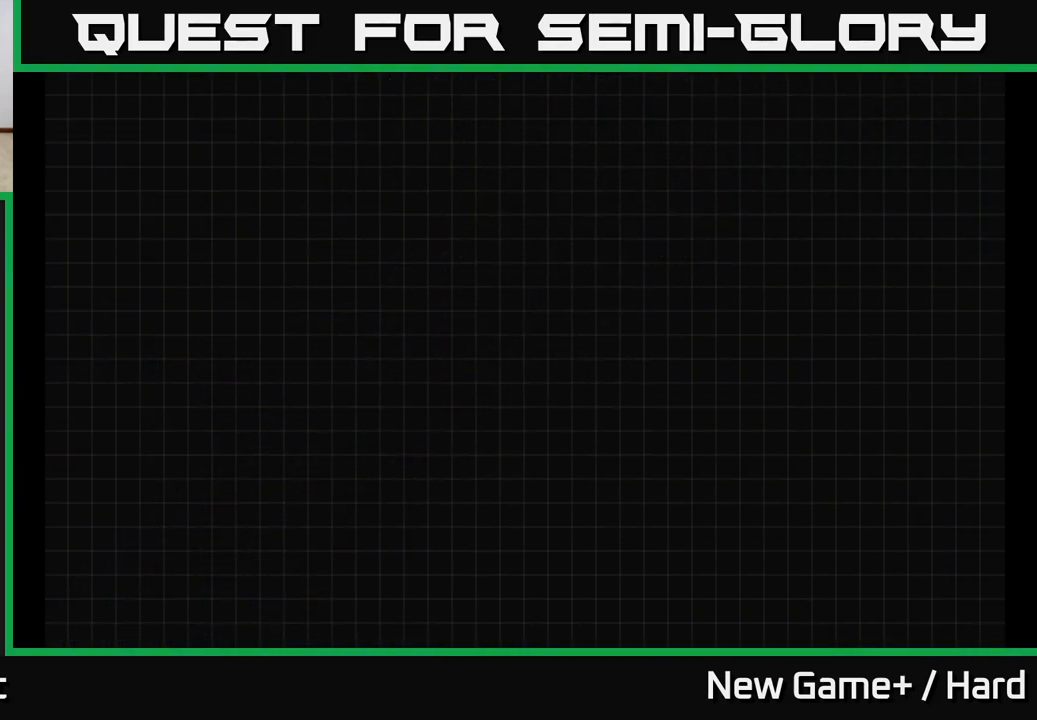
{"buttons": [], "left_stick": "center", "right_stick": "center", "events": []}
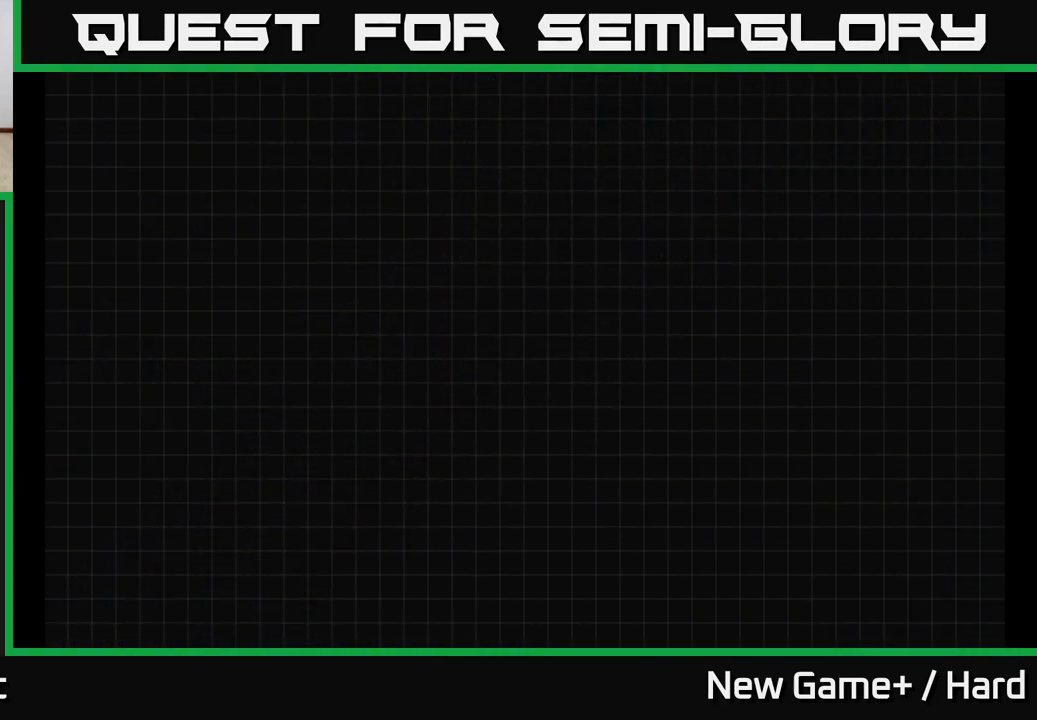
{"buttons": [], "left_stick": "center", "right_stick": "center", "events": []}
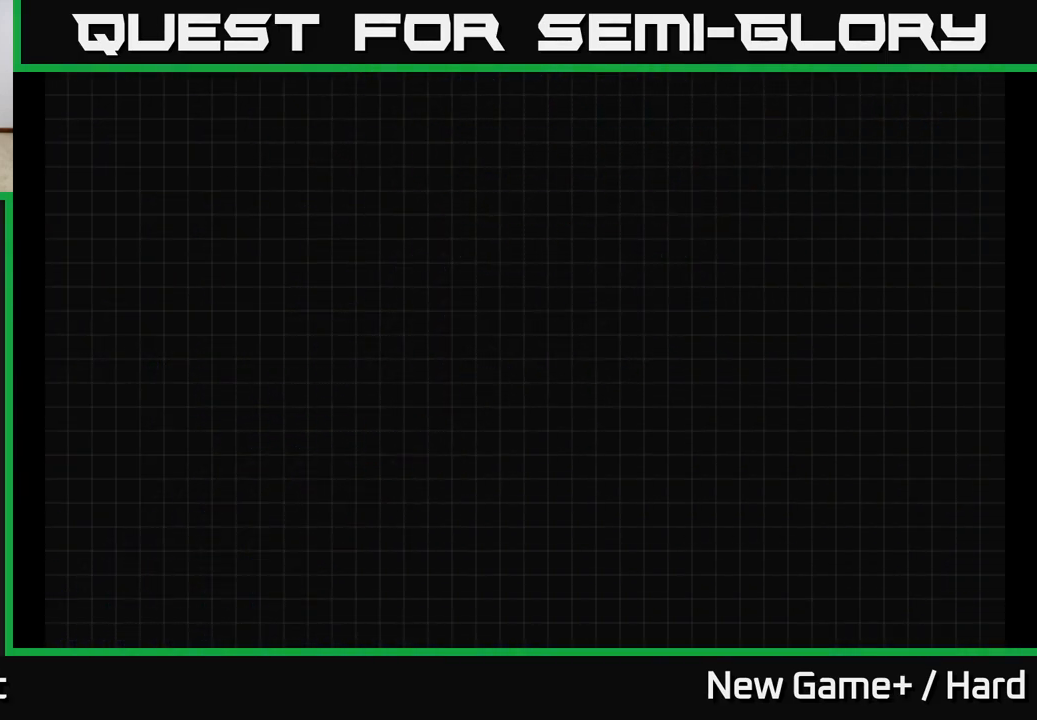
{"buttons": [], "left_stick": "center", "right_stick": "center", "events": []}
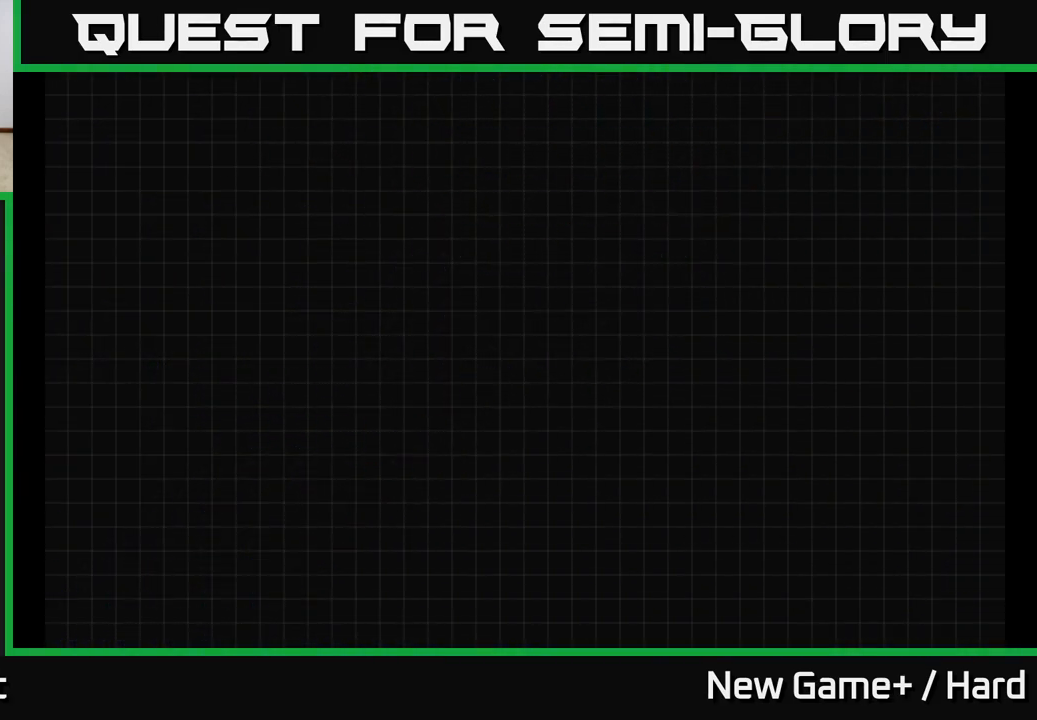
{"buttons": [], "left_stick": "center", "right_stick": "center", "events": []}
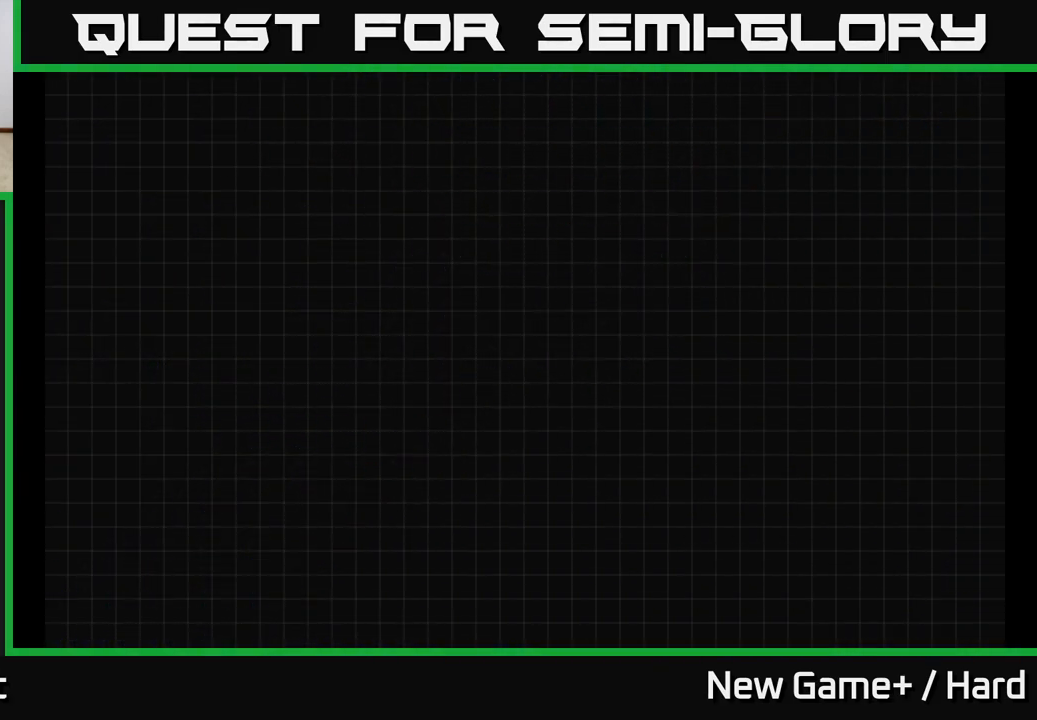
{"buttons": [], "left_stick": "center", "right_stick": "center", "events": []}
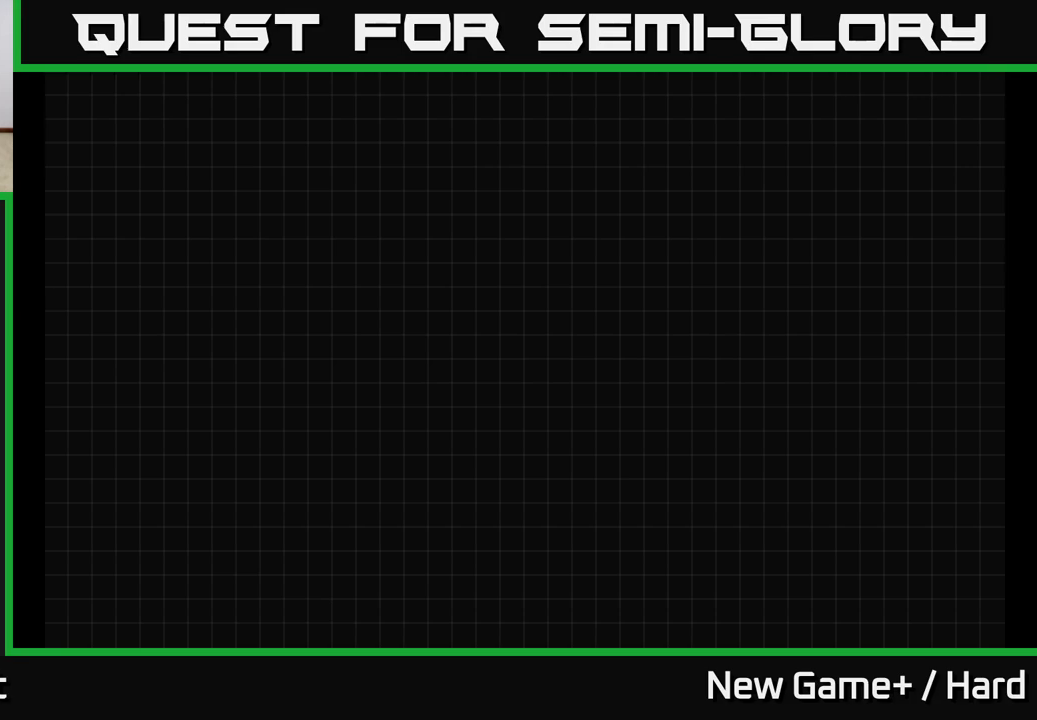
{"buttons": ["A"], "left_stick": "center", "right_stick": "center", "events": [[383, "A", "down"]]}
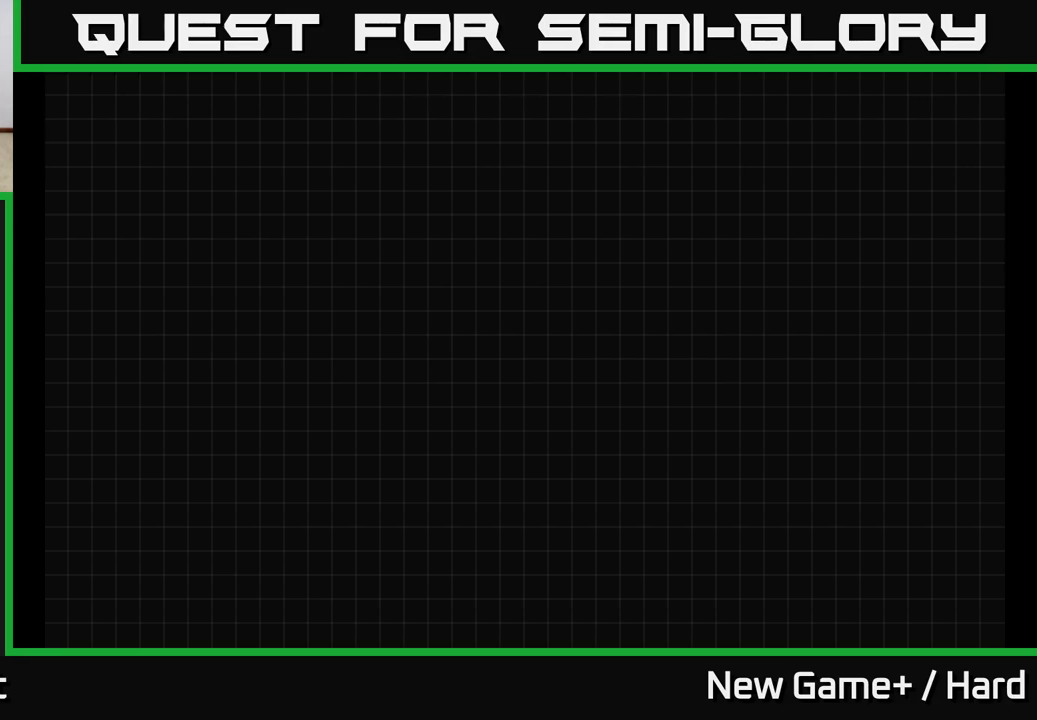
{"buttons": ["L2"], "left_stick": "right", "right_stick": "center", "events": [[133, "left_stick", "right"], [350, "L2", "down"], [367, "A", "up"]]}
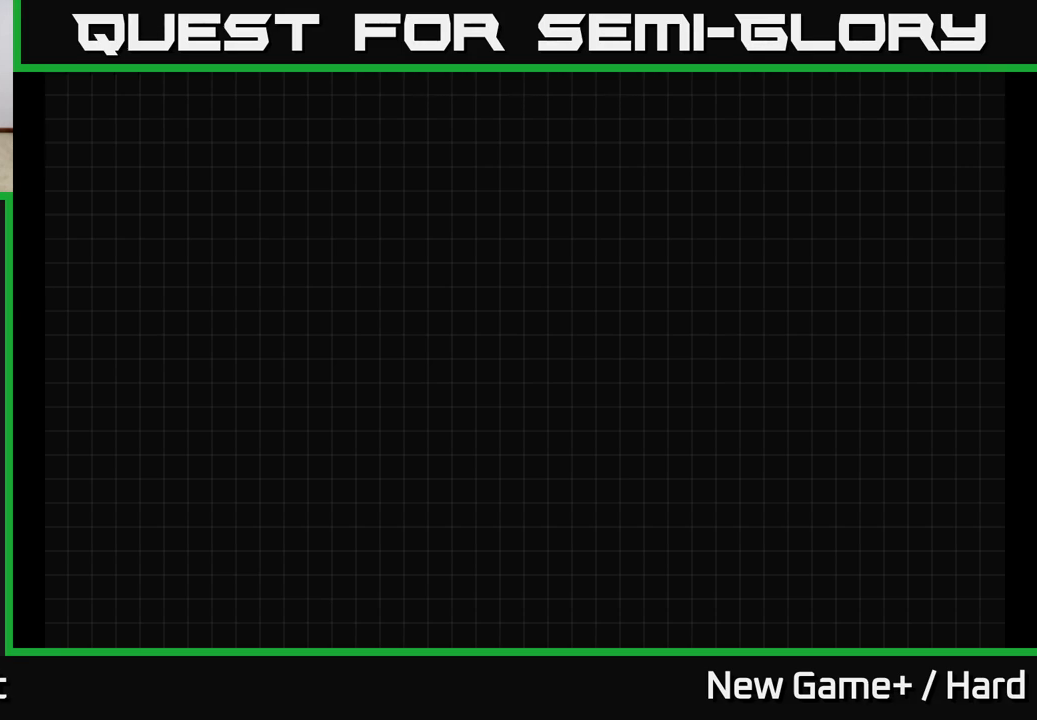
{"buttons": ["START"], "left_stick": "center", "right_stick": "center", "events": [[50, "L2", "up"], [50, "START", "down"], [133, "left_stick", "center"], [200, "START", "up"], [267, "START", "down"], [383, "START", "up"], [433, "START", "down"]]}
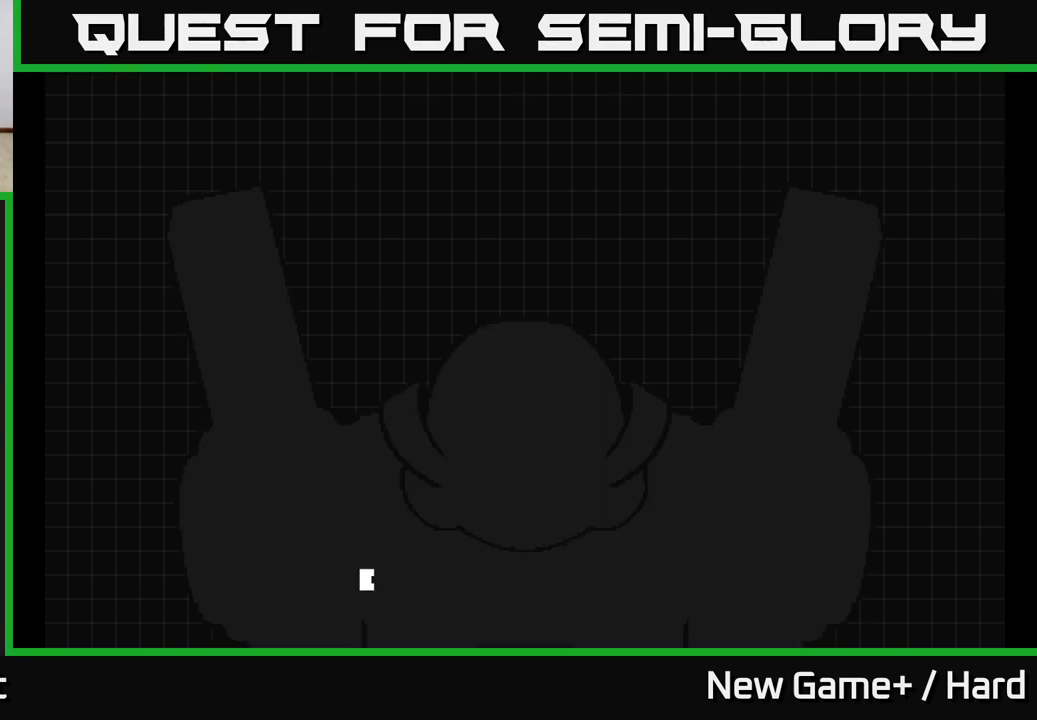
{"buttons": [], "left_stick": "center", "right_stick": "center", "events": [[33, "START", "up"], [100, "START", "down"], [233, "START", "up"], [283, "START", "down"], [400, "START", "up"]]}
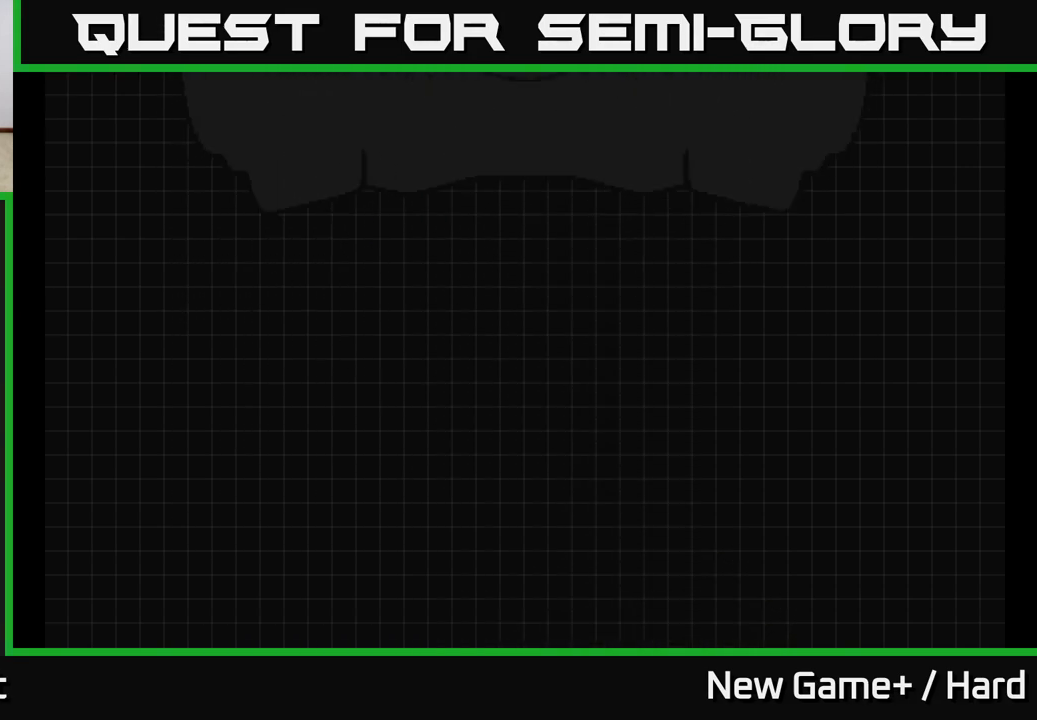
{"buttons": [], "left_stick": "center", "right_stick": "center", "events": [[100, "left_stick", "right"], [417, "left_stick", "center"]]}
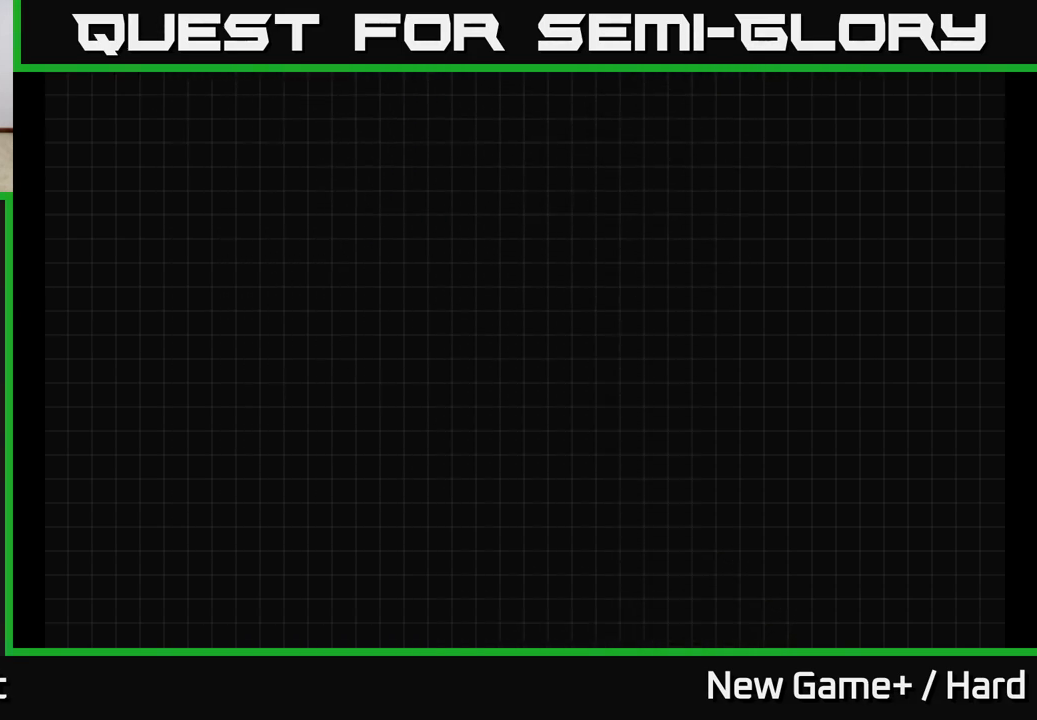
{"buttons": [], "left_stick": "right", "right_stick": "center", "events": [[183, "left_stick", "right"]]}
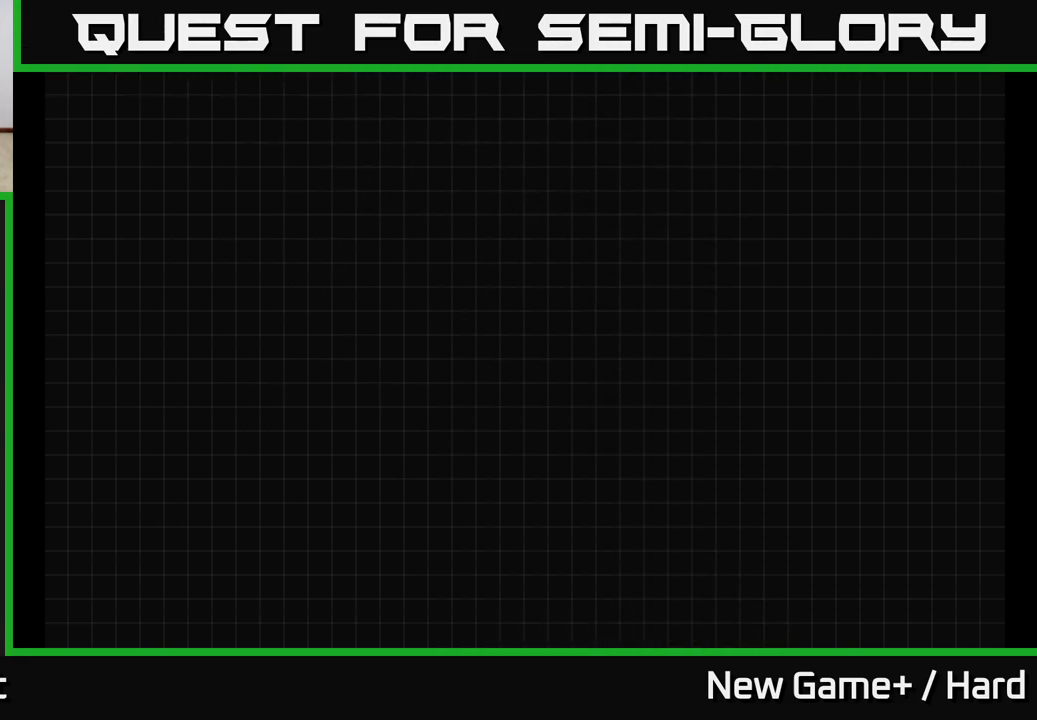
{"buttons": [], "left_stick": "right", "right_stick": "center", "events": []}
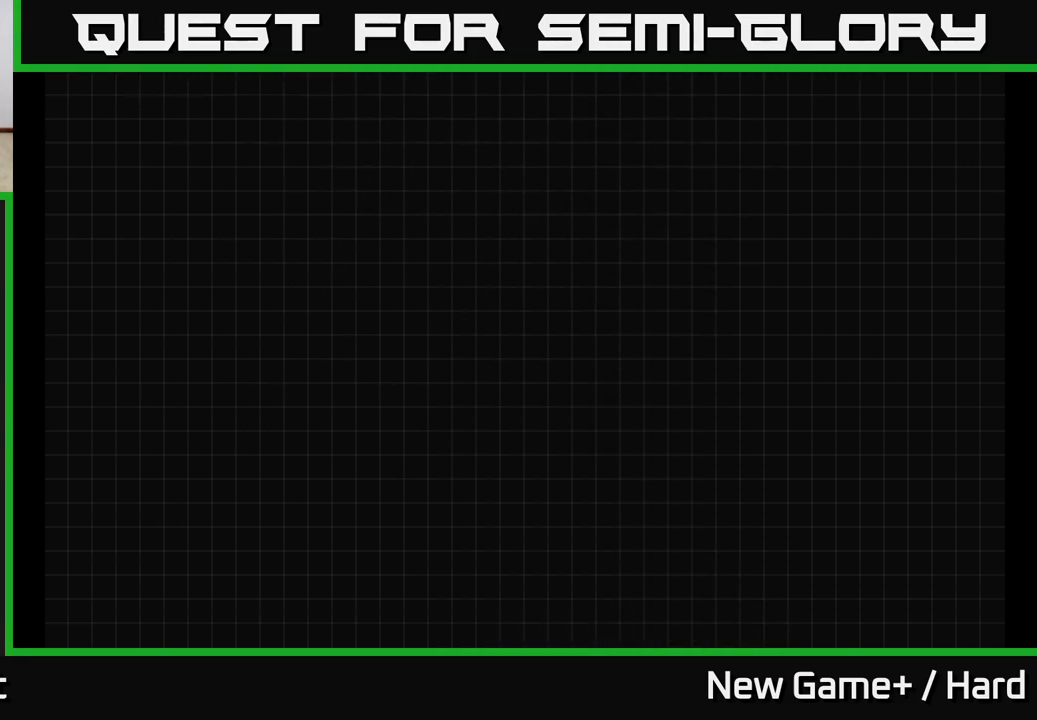
{"buttons": [], "left_stick": "right", "right_stick": "center", "events": []}
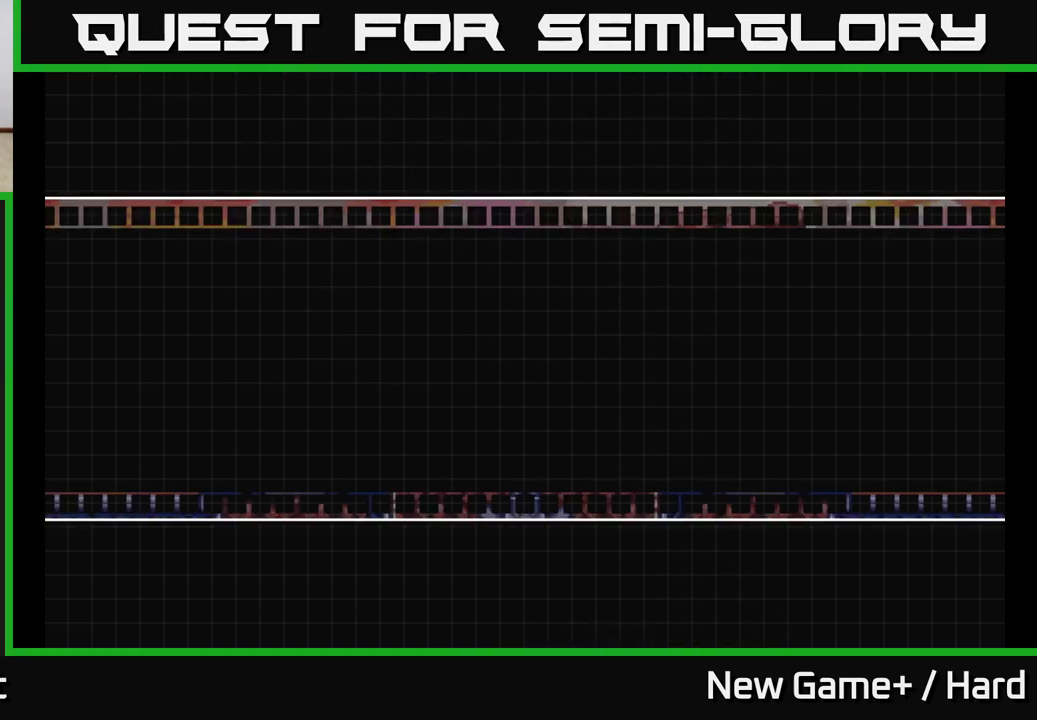
{"buttons": [], "left_stick": "right", "right_stick": "center", "events": []}
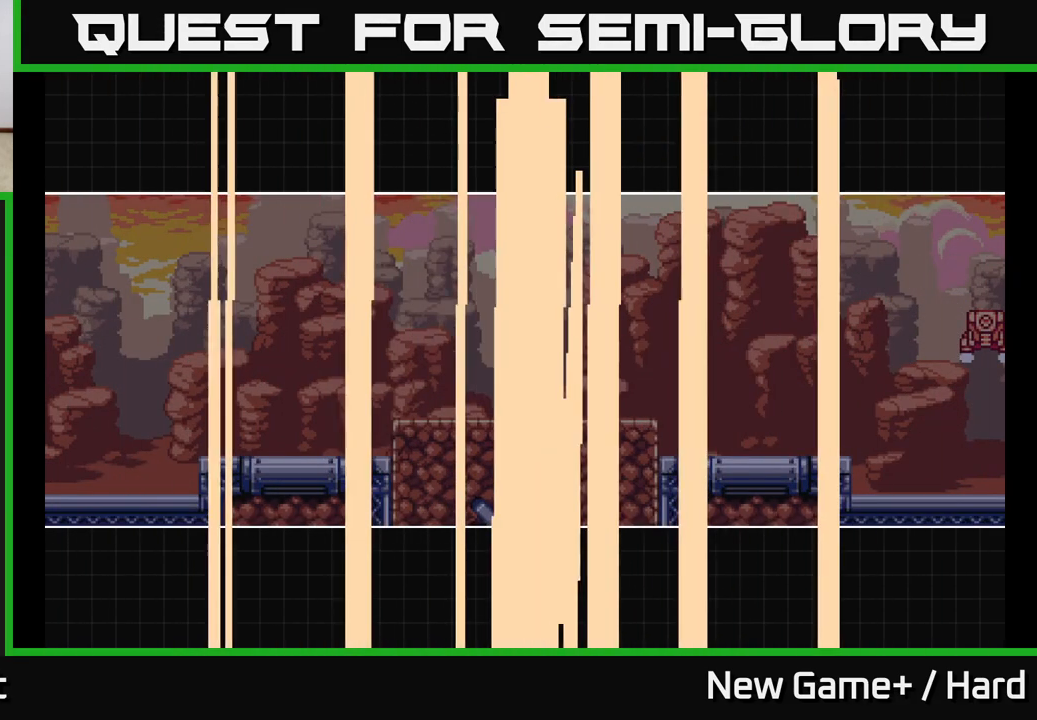
{"buttons": ["A"], "left_stick": "right", "right_stick": "center", "events": [[417, "A", "down"]]}
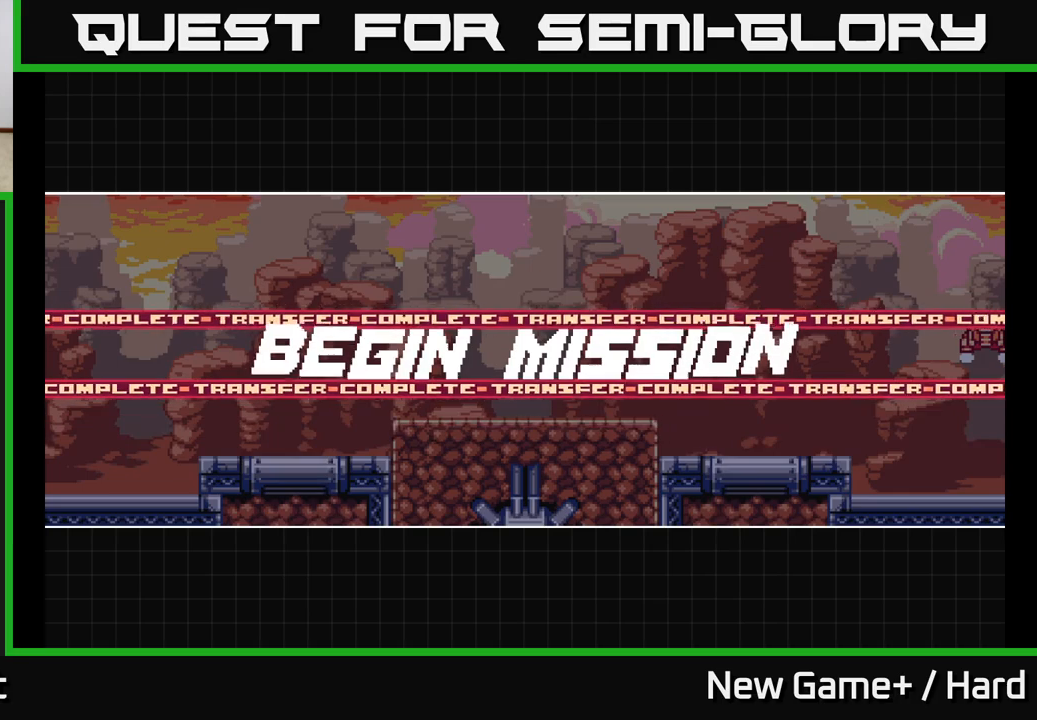
{"buttons": ["X"], "left_stick": "right", "right_stick": "center", "events": [[117, "A", "up"], [200, "A", "down"], [367, "A", "up"], [367, "X", "down"]]}
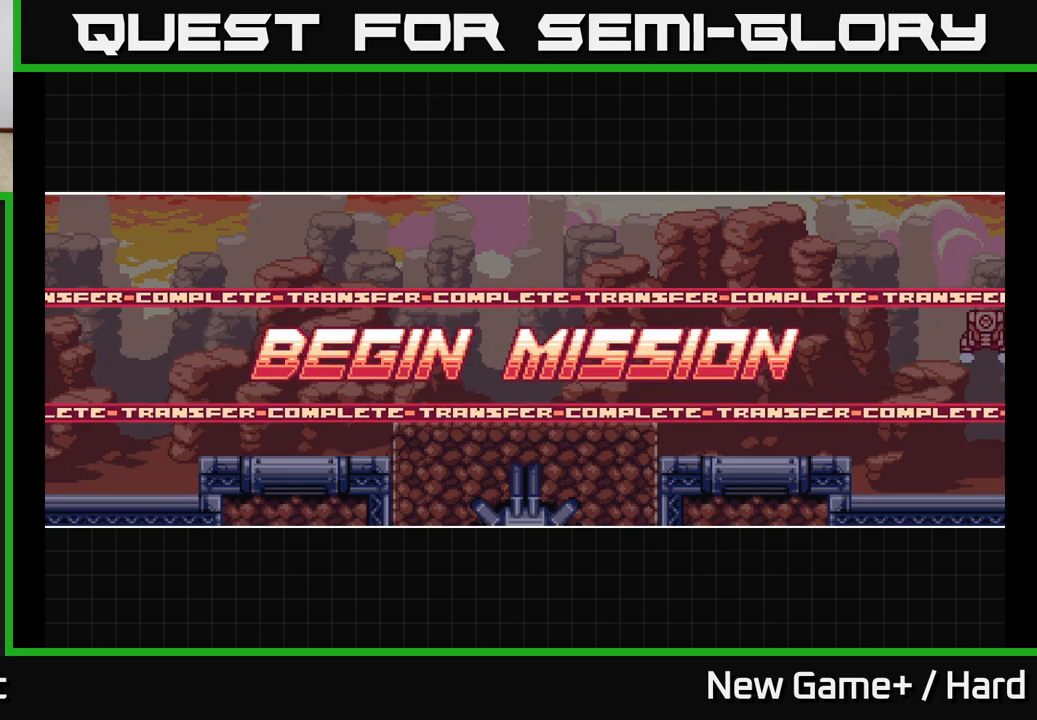
{"buttons": [], "left_stick": "right", "right_stick": "center", "events": [[17, "X", "up"], [33, "A", "down"], [133, "X", "down"], [150, "A", "up"], [217, "X", "up"], [317, "A", "down"], [317, "X", "down"], [417, "X", "up"], [433, "A", "up"]]}
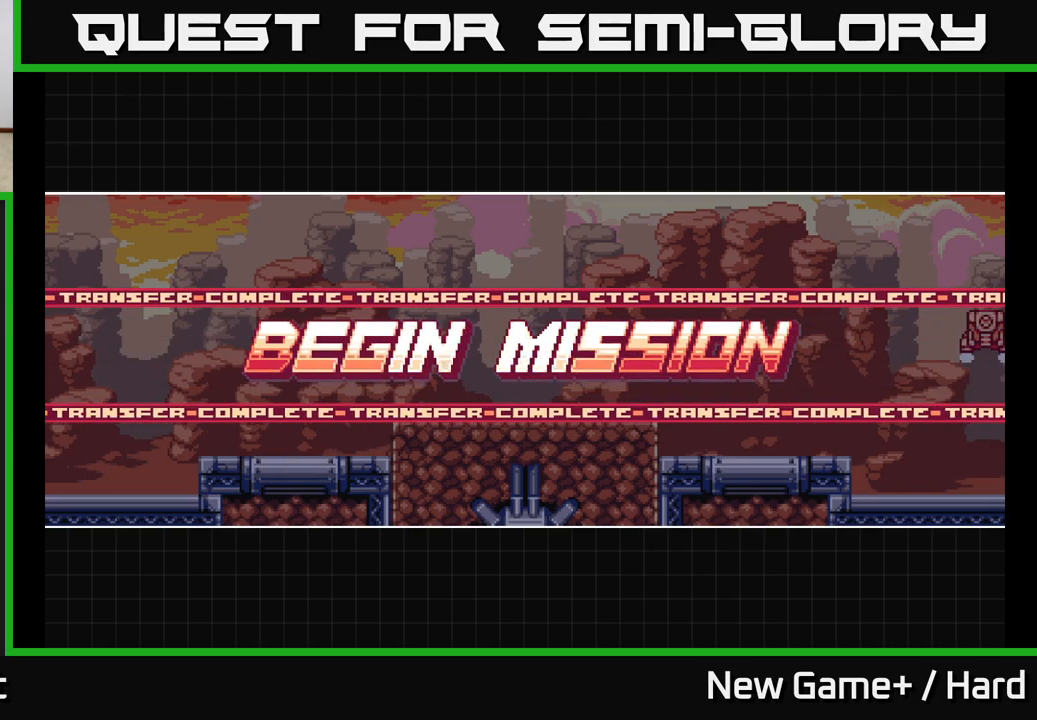
{"buttons": [], "left_stick": "right", "right_stick": "center", "events": [[33, "A", "down"], [33, "X", "down"], [150, "X", "up"], [183, "A", "up"]]}
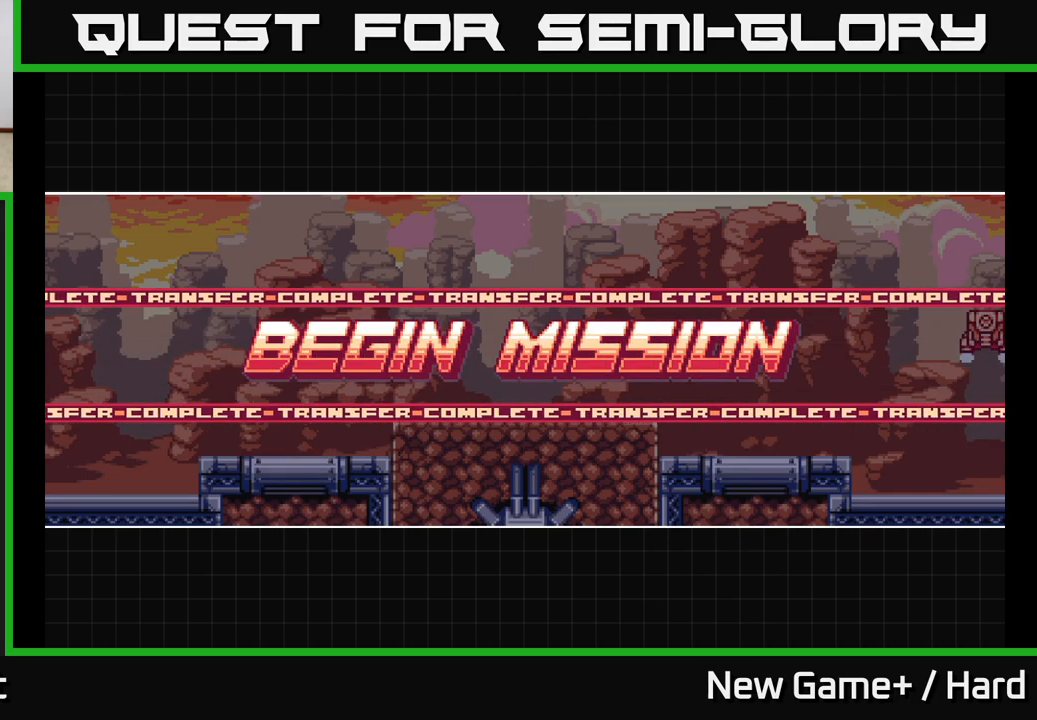
{"buttons": [], "left_stick": "right", "right_stick": "center", "events": []}
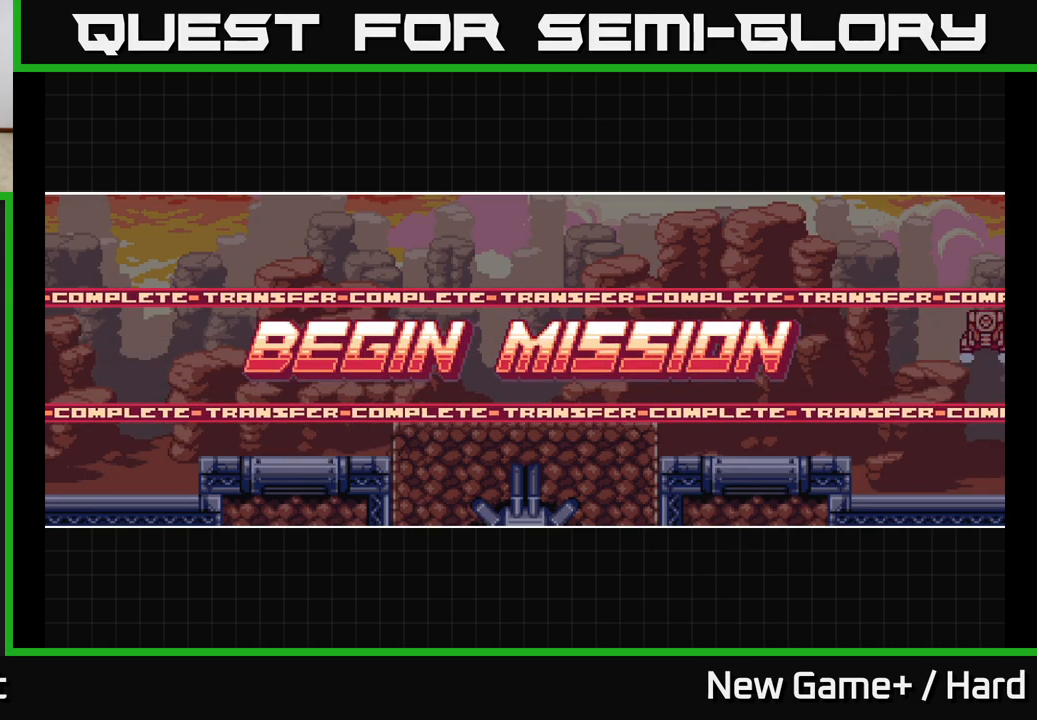
{"buttons": [], "left_stick": "right", "right_stick": "center", "events": []}
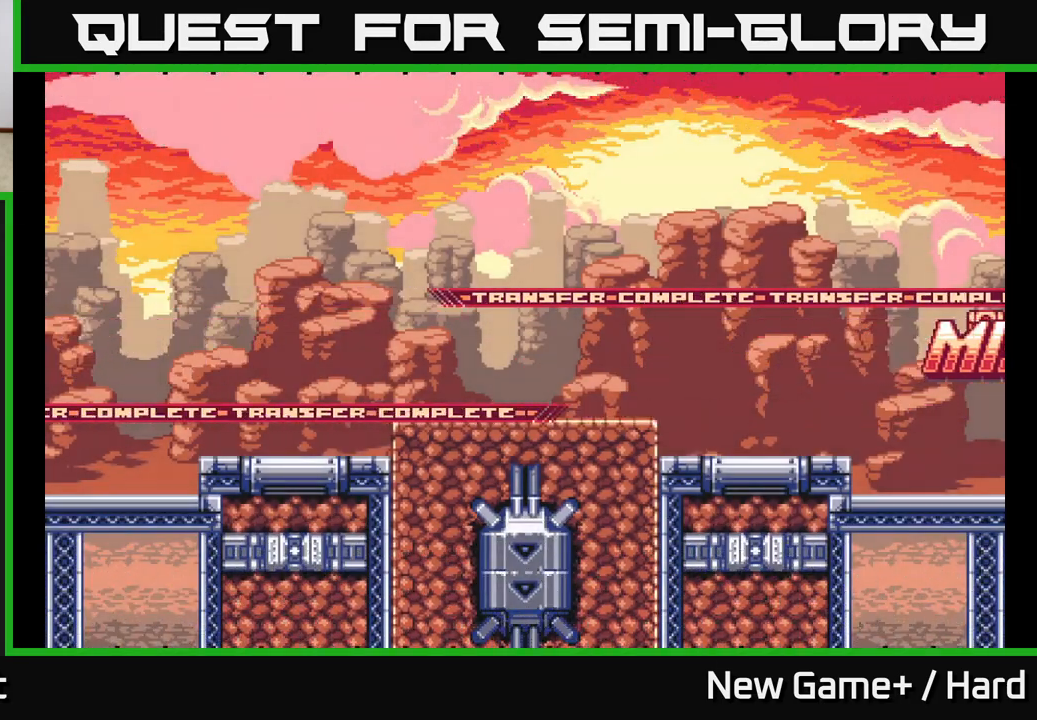
{"buttons": [], "left_stick": "right", "right_stick": "center", "events": []}
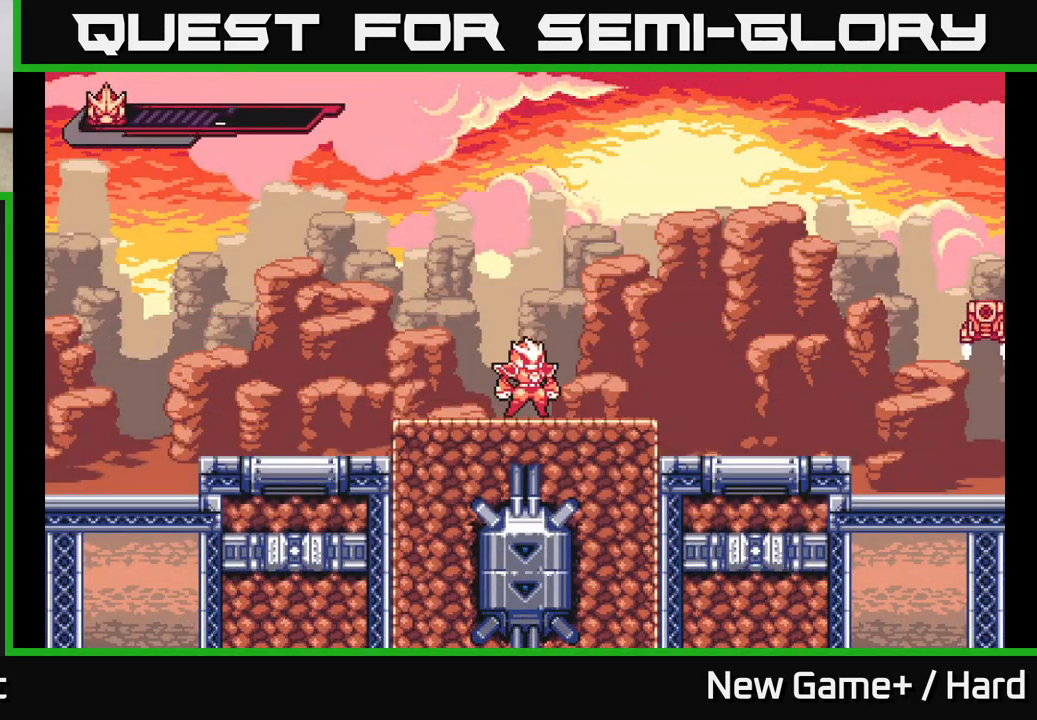
{"buttons": ["L2"], "left_stick": "right", "right_stick": "center", "events": [[250, "L2", "down"]]}
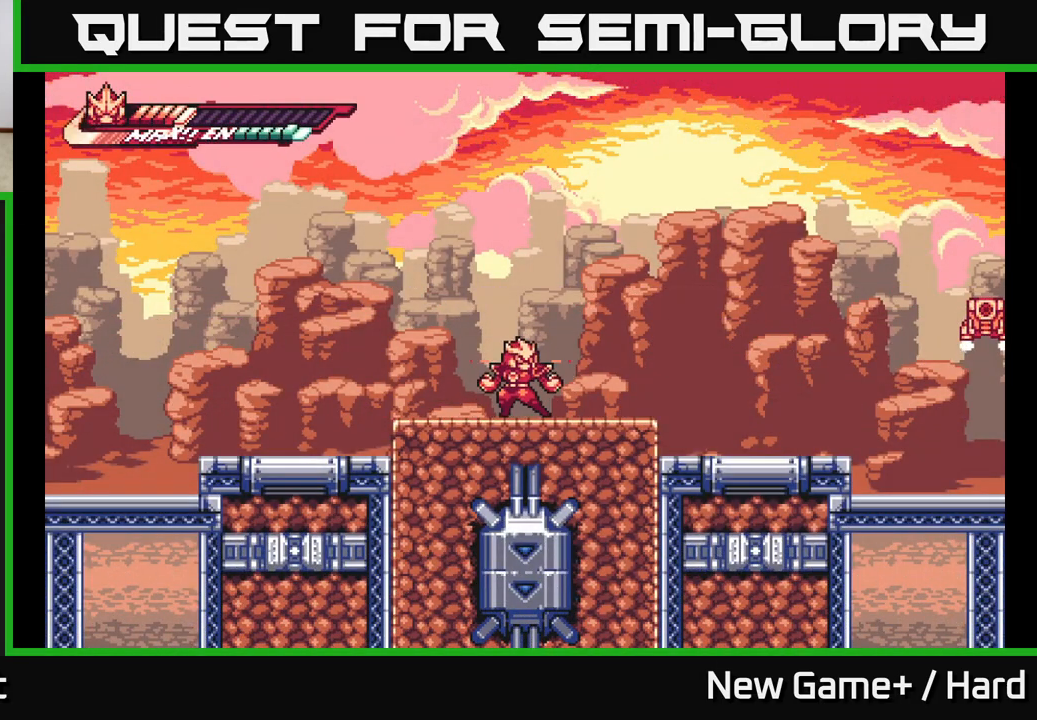
{"buttons": ["L2"], "left_stick": "right", "right_stick": "center", "events": [[83, "L2", "up"], [267, "L2", "down"]]}
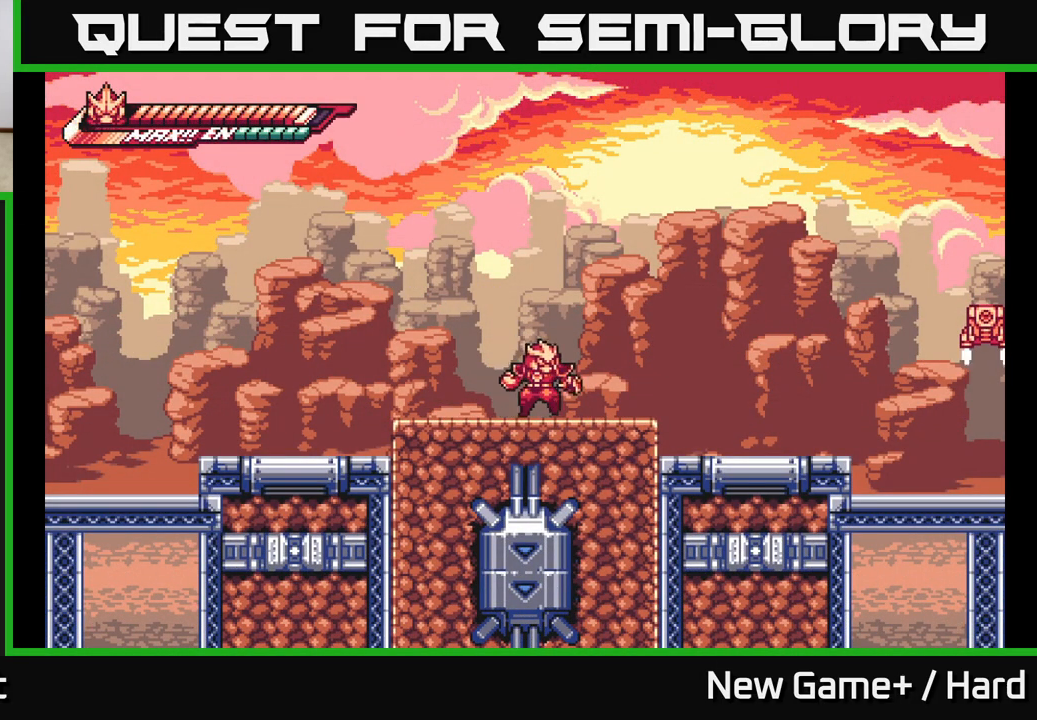
{"buttons": ["A", "L2"], "left_stick": "right", "right_stick": "center", "events": [[300, "A", "down"]]}